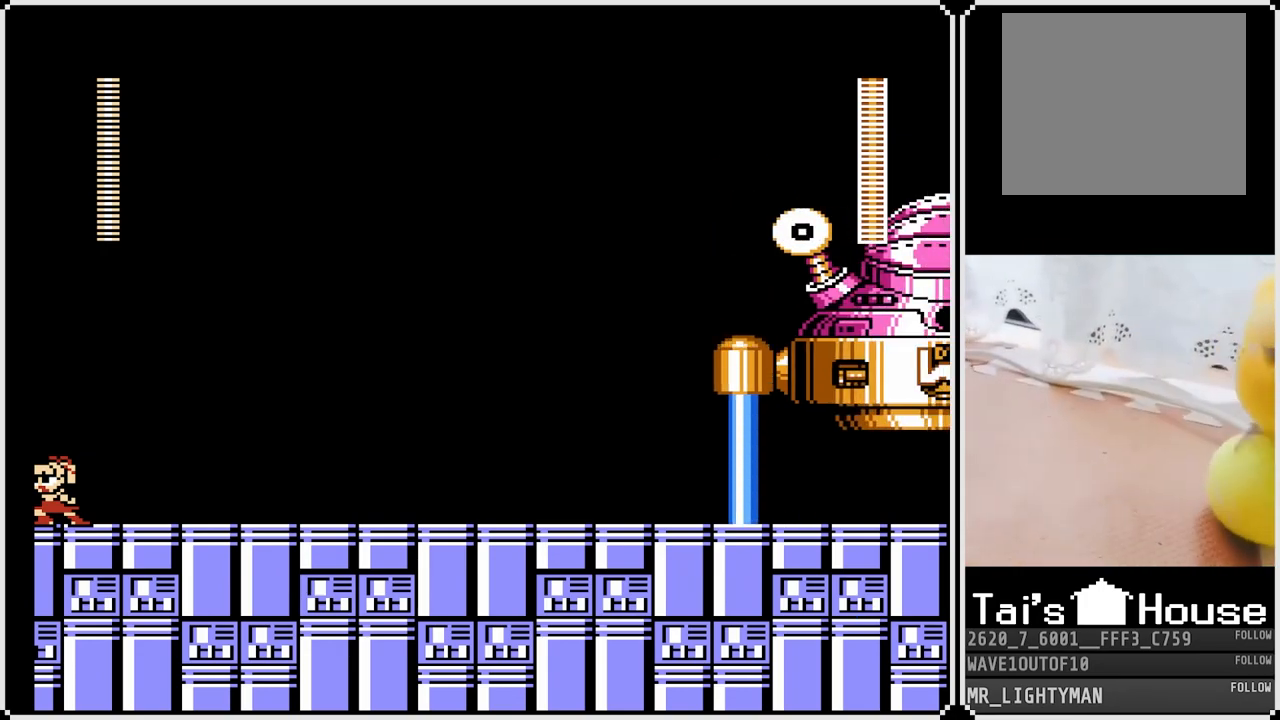
Gameplay with a controller (PlayStation layout); each line is a JSON object with the inputs held at the frame after it. "events" lists button and stick changes between this image and that frame as [ms after this image, input, new state], when the widget could be followed in between.
{"buttons": ["TRIANGLE"], "left_stick": "center", "right_stick": "center", "events": []}
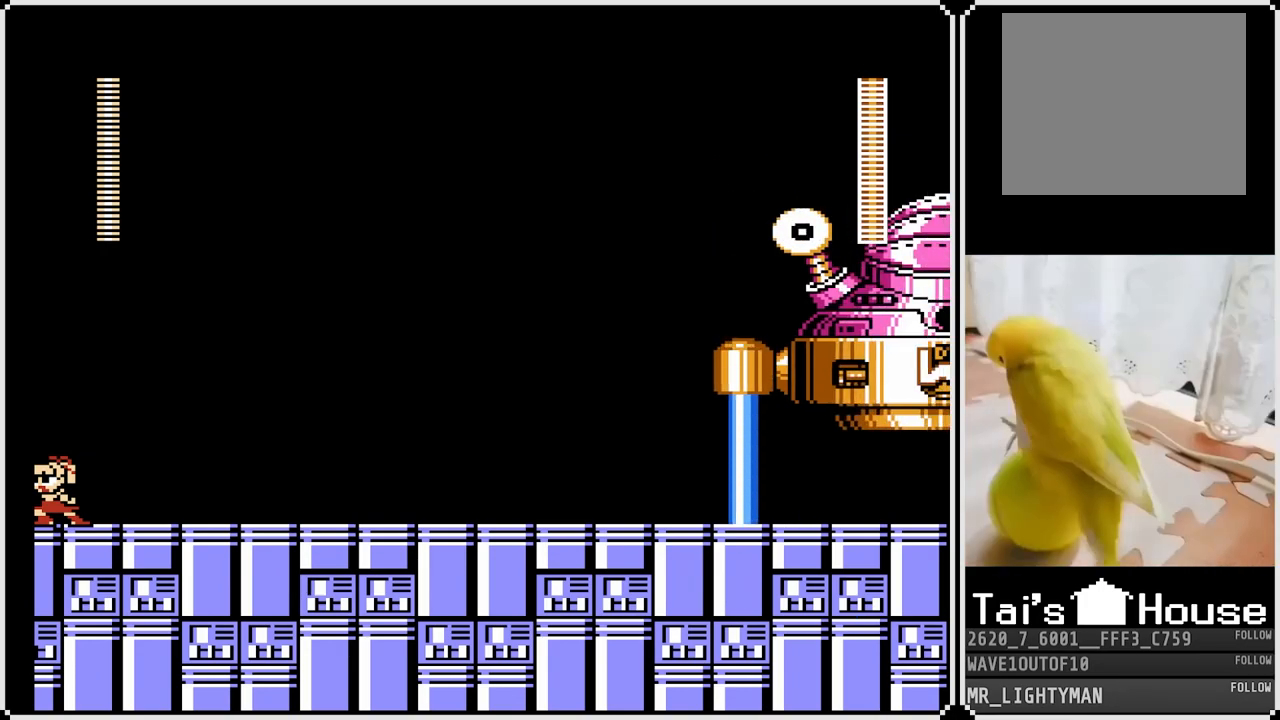
{"buttons": ["TRIANGLE"], "left_stick": "center", "right_stick": "center", "events": []}
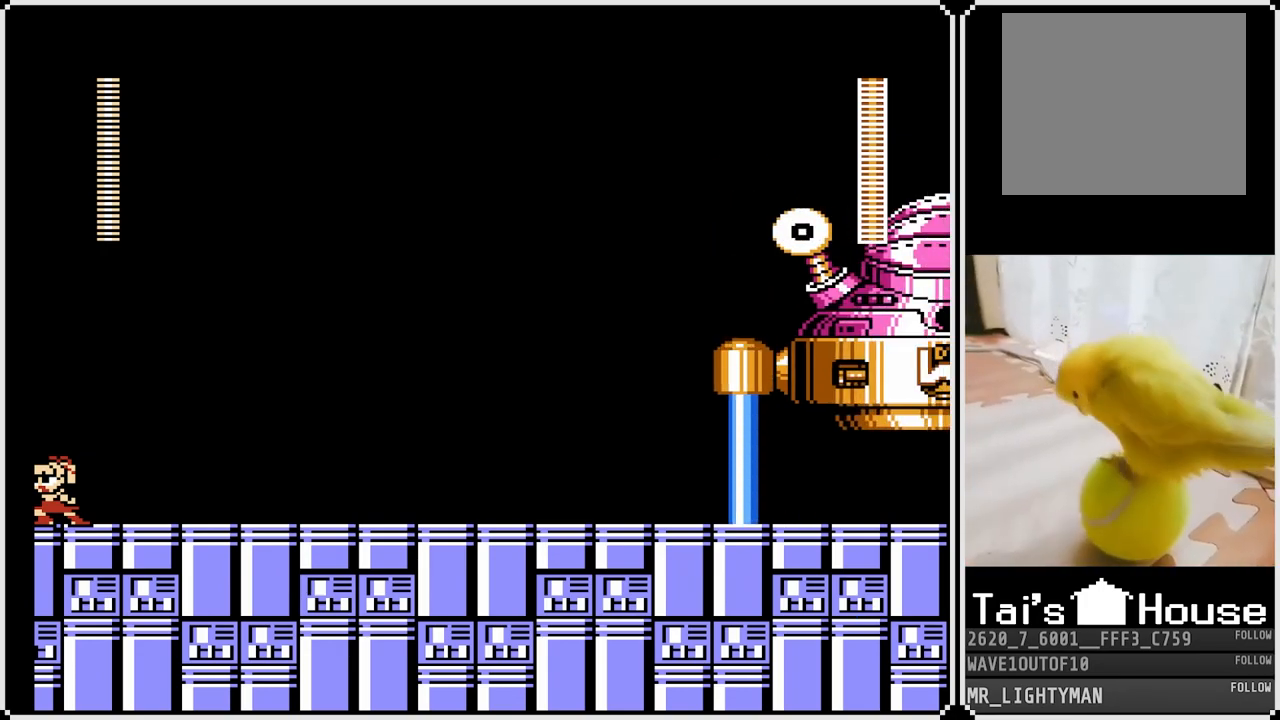
{"buttons": [], "left_stick": "center", "right_stick": "center", "events": [[417, "TRIANGLE", "up"]]}
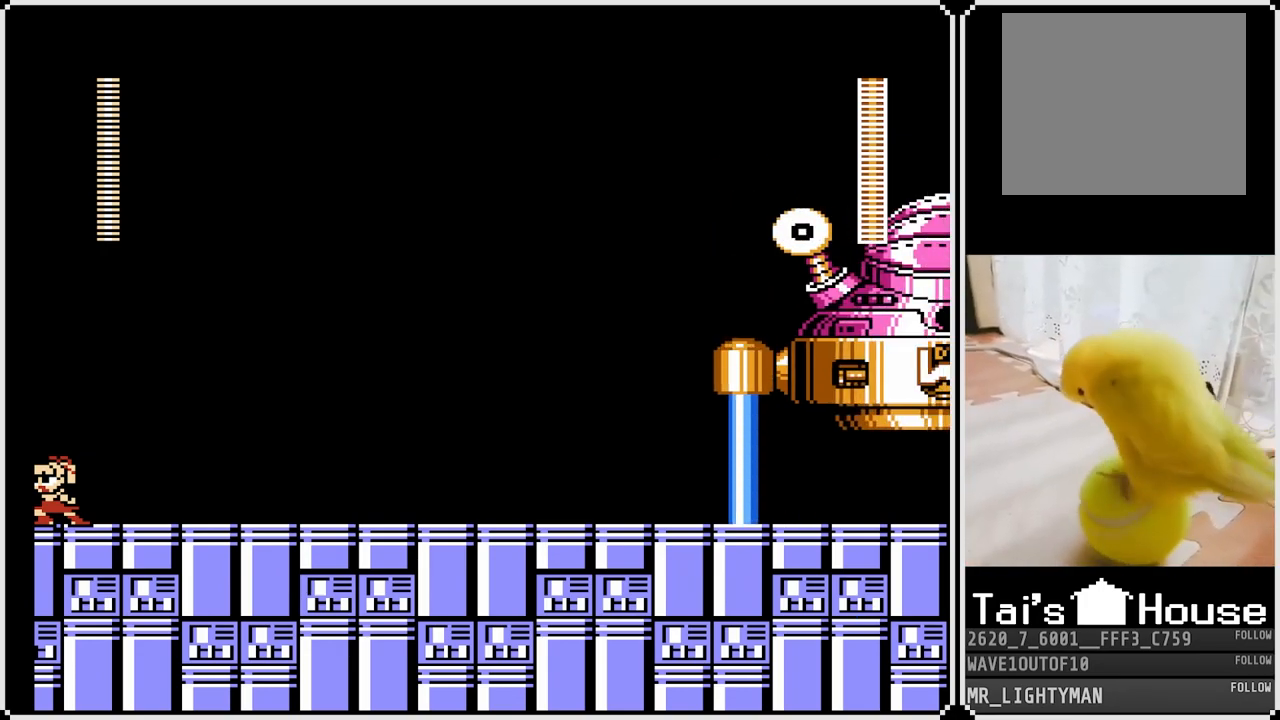
{"buttons": [], "left_stick": "center", "right_stick": "center", "events": [[267, "DPAD_RIGHT", "down"], [350, "DPAD_RIGHT", "up"]]}
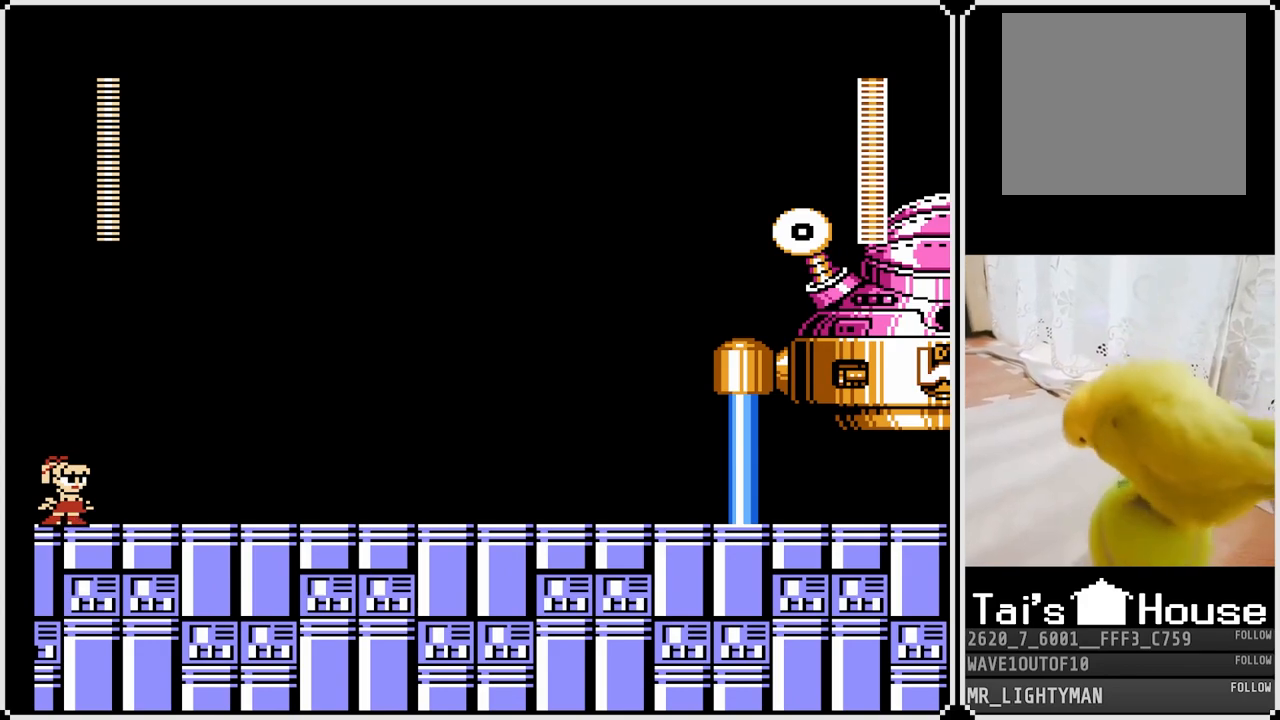
{"buttons": [], "left_stick": "center", "right_stick": "center", "events": []}
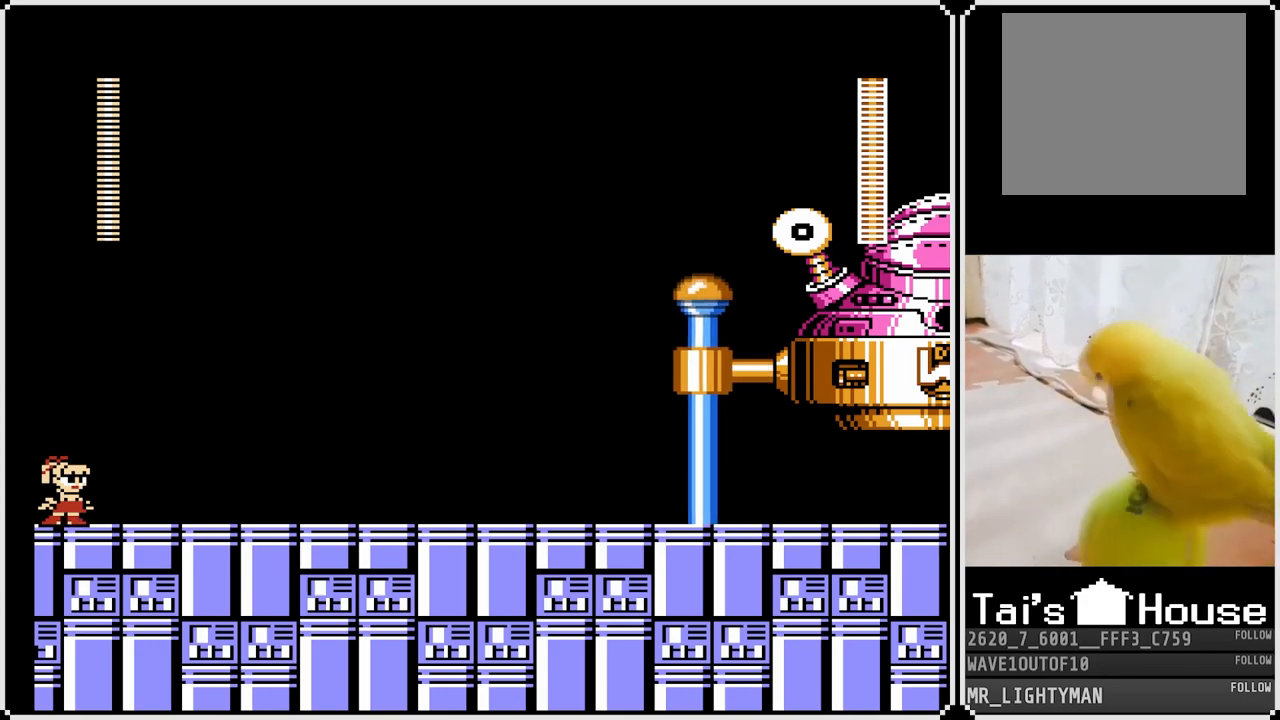
{"buttons": [], "left_stick": "center", "right_stick": "center", "events": []}
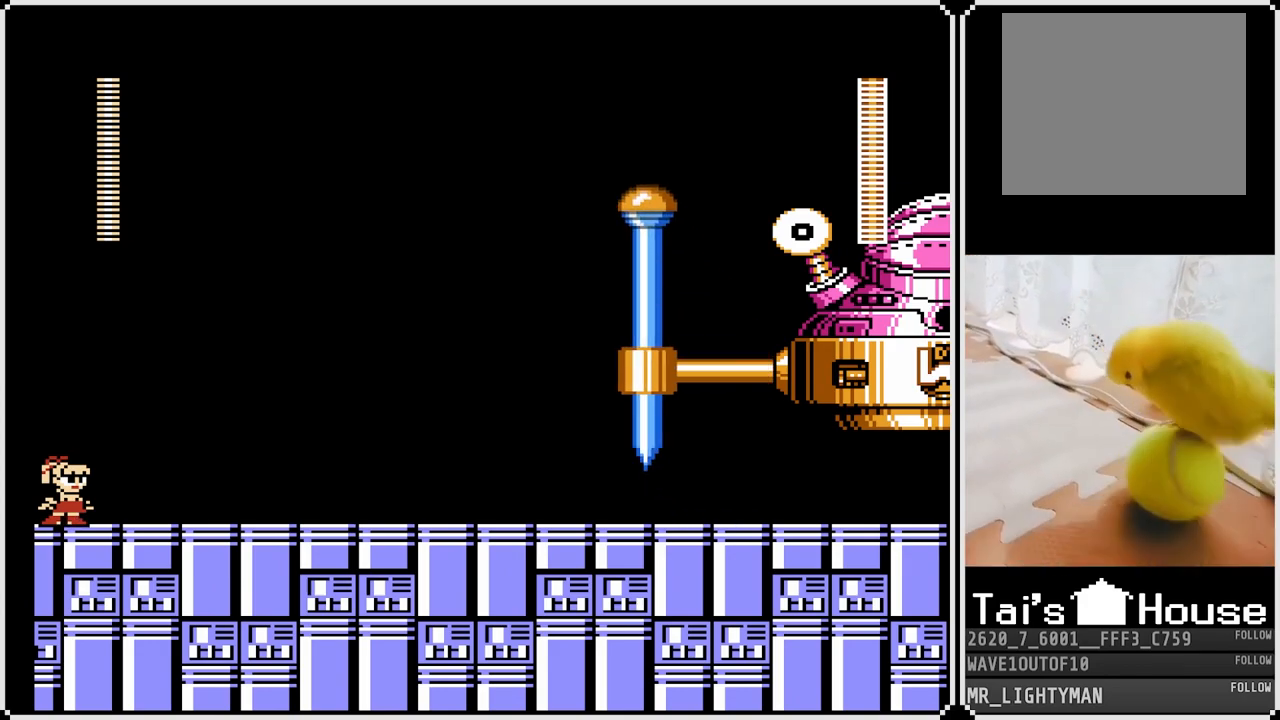
{"buttons": [], "left_stick": "center", "right_stick": "center", "events": [[150, "CROSS", "down"], [183, "SQUARE", "down"], [217, "CROSS", "up"], [250, "SQUARE", "up"], [283, "SQUARE", "down"], [350, "SQUARE", "up"], [400, "SQUARE", "down"], [467, "SQUARE", "up"]]}
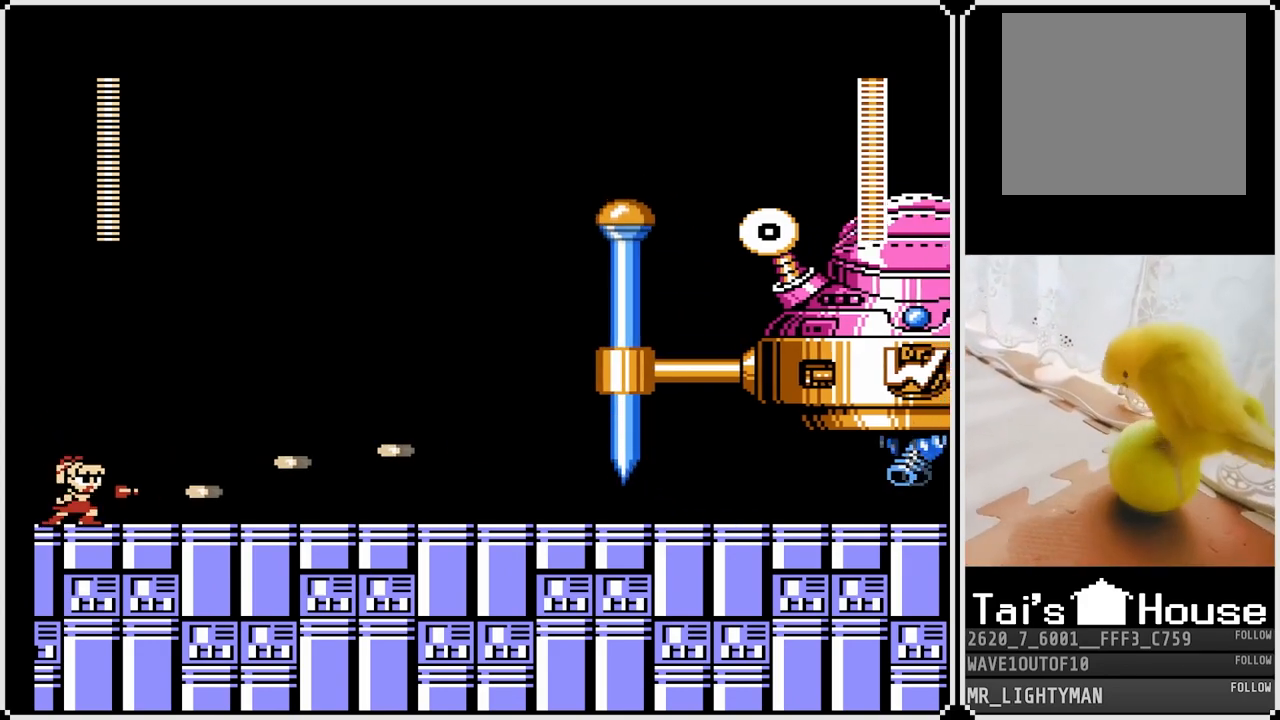
{"buttons": ["SQUARE"], "left_stick": "center", "right_stick": "center", "events": [[317, "CROSS", "down"], [350, "SQUARE", "down"], [417, "CROSS", "up"], [433, "SQUARE", "up"], [467, "SQUARE", "down"]]}
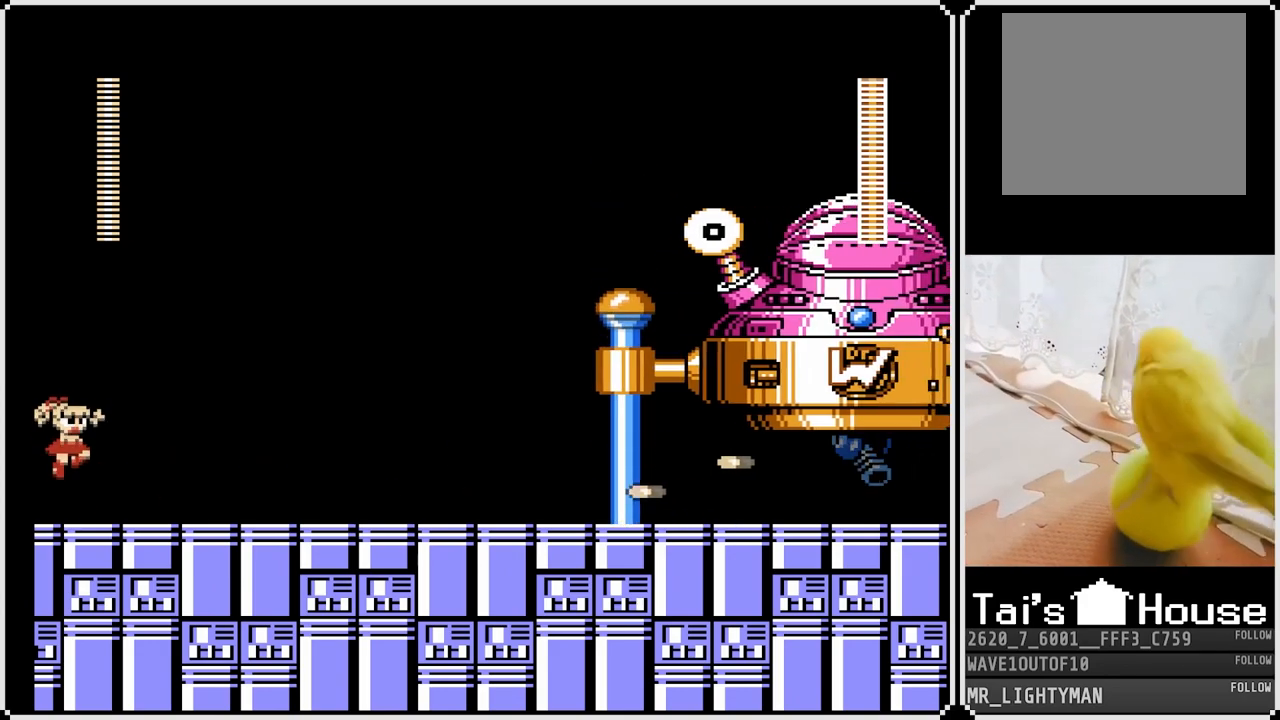
{"buttons": ["SQUARE"], "left_stick": "center", "right_stick": "center", "events": [[50, "SQUARE", "up"], [83, "SQUARE", "down"], [167, "SQUARE", "up"], [300, "CROSS", "down"], [333, "SQUARE", "down"], [400, "CROSS", "up"], [417, "SQUARE", "up"], [450, "SQUARE", "down"]]}
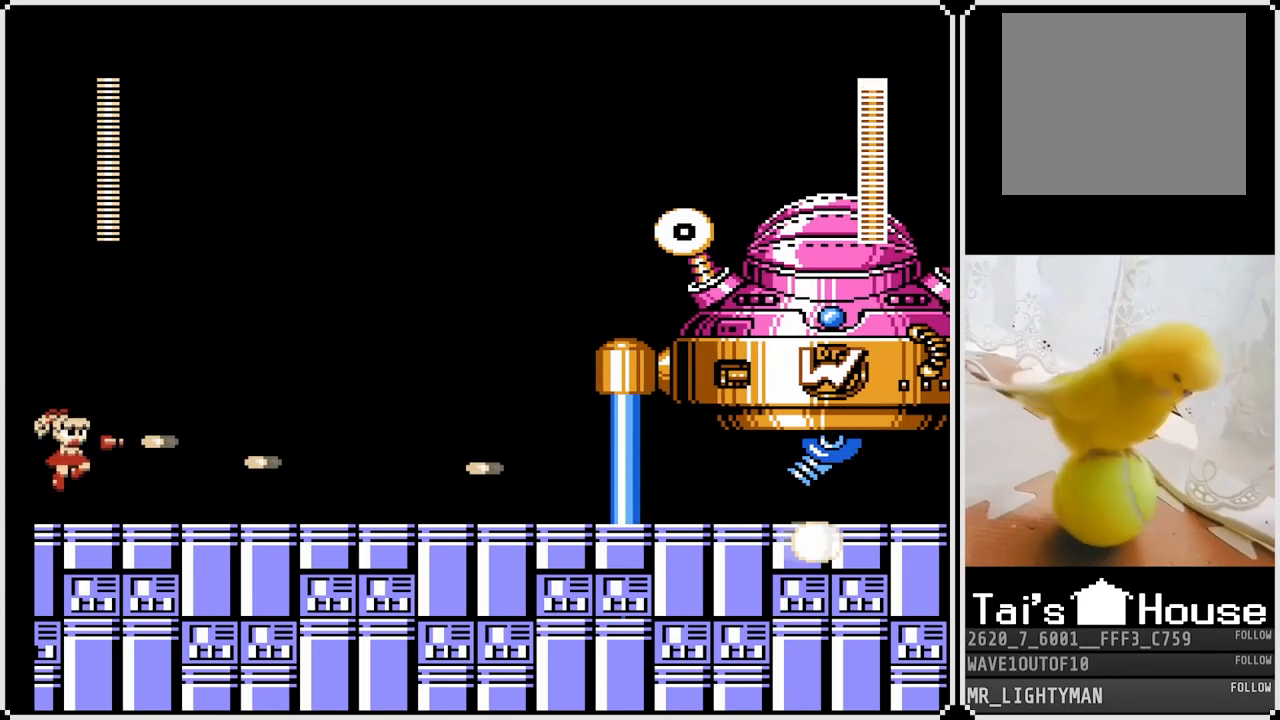
{"buttons": [], "left_stick": "center", "right_stick": "center", "events": [[33, "SQUARE", "up"], [233, "CROSS", "down"], [267, "SQUARE", "down"], [317, "CROSS", "up"], [350, "SQUARE", "up"], [383, "SQUARE", "down"], [450, "SQUARE", "up"]]}
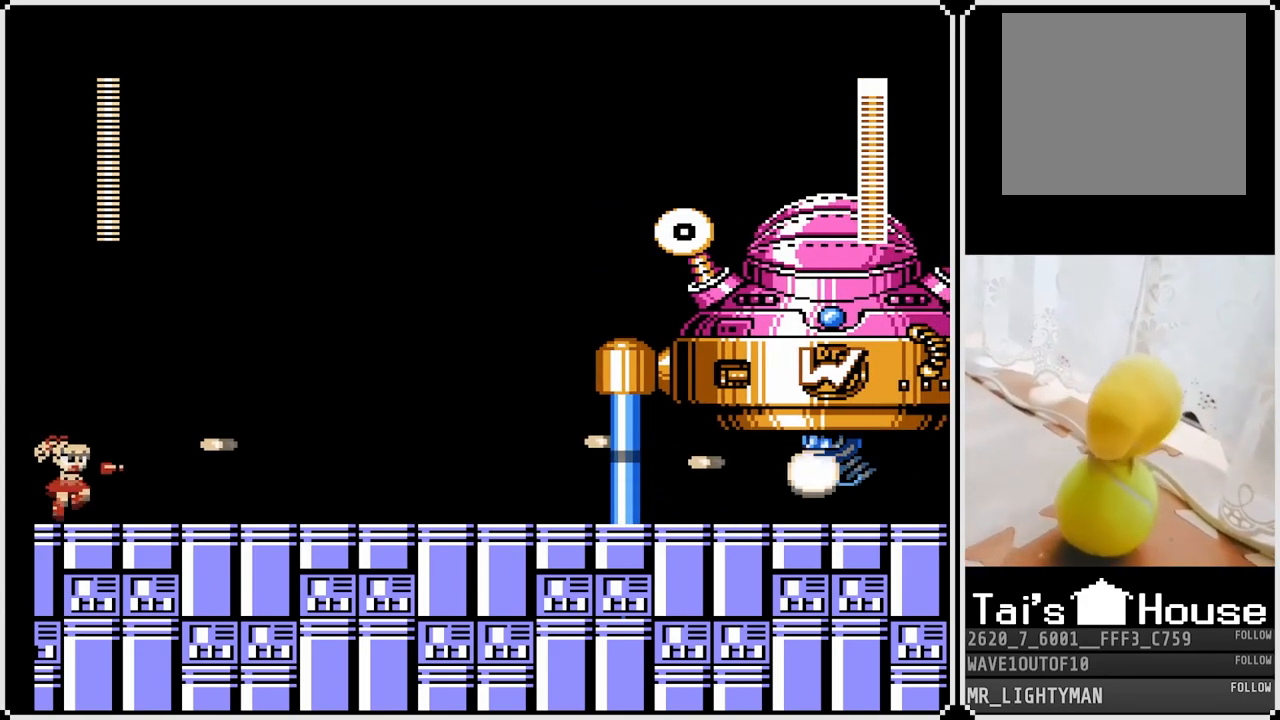
{"buttons": ["CROSS"], "left_stick": "center", "right_stick": "center", "events": [[133, "CROSS", "down"], [167, "SQUARE", "down"], [217, "CROSS", "up"], [233, "SQUARE", "up"], [283, "SQUARE", "down"], [367, "SQUARE", "up"], [500, "CROSS", "down"]]}
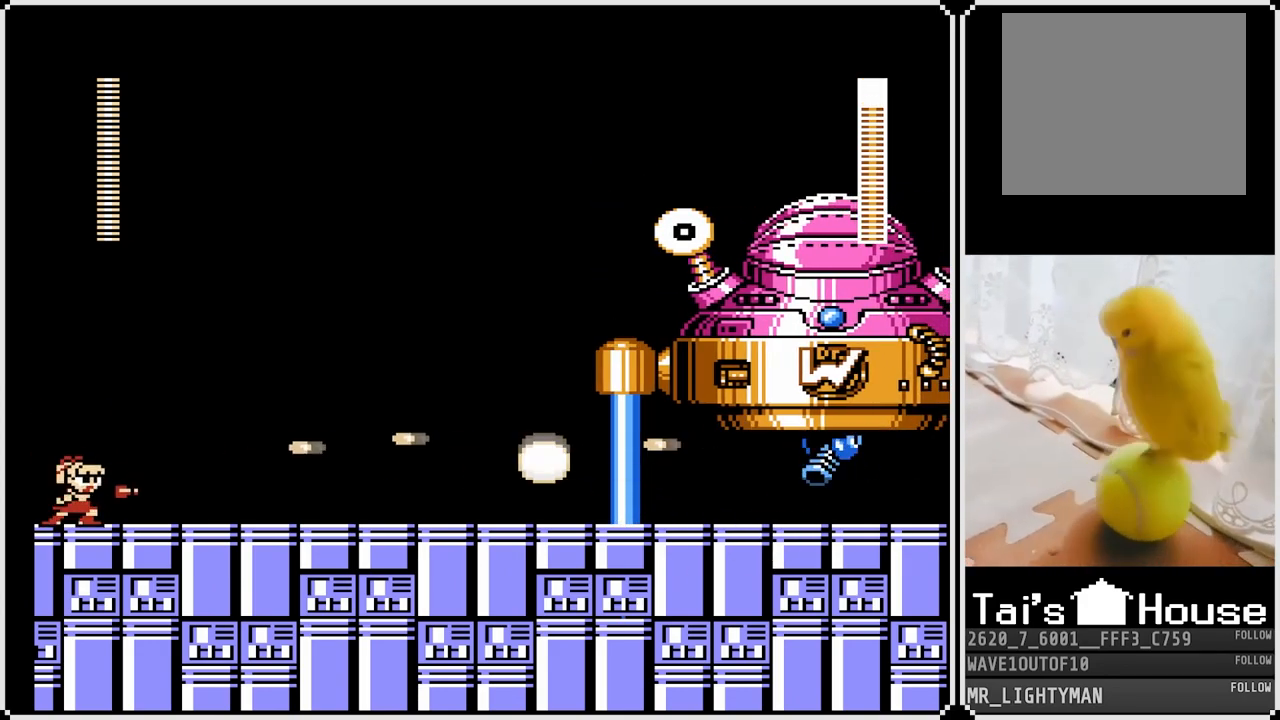
{"buttons": ["SQUARE"], "left_stick": "center", "right_stick": "center", "events": [[50, "SQUARE", "down"], [83, "CROSS", "up"], [117, "SQUARE", "up"], [150, "SQUARE", "down"], [267, "SQUARE", "up"], [400, "CROSS", "down"], [433, "SQUARE", "down"], [483, "CROSS", "up"]]}
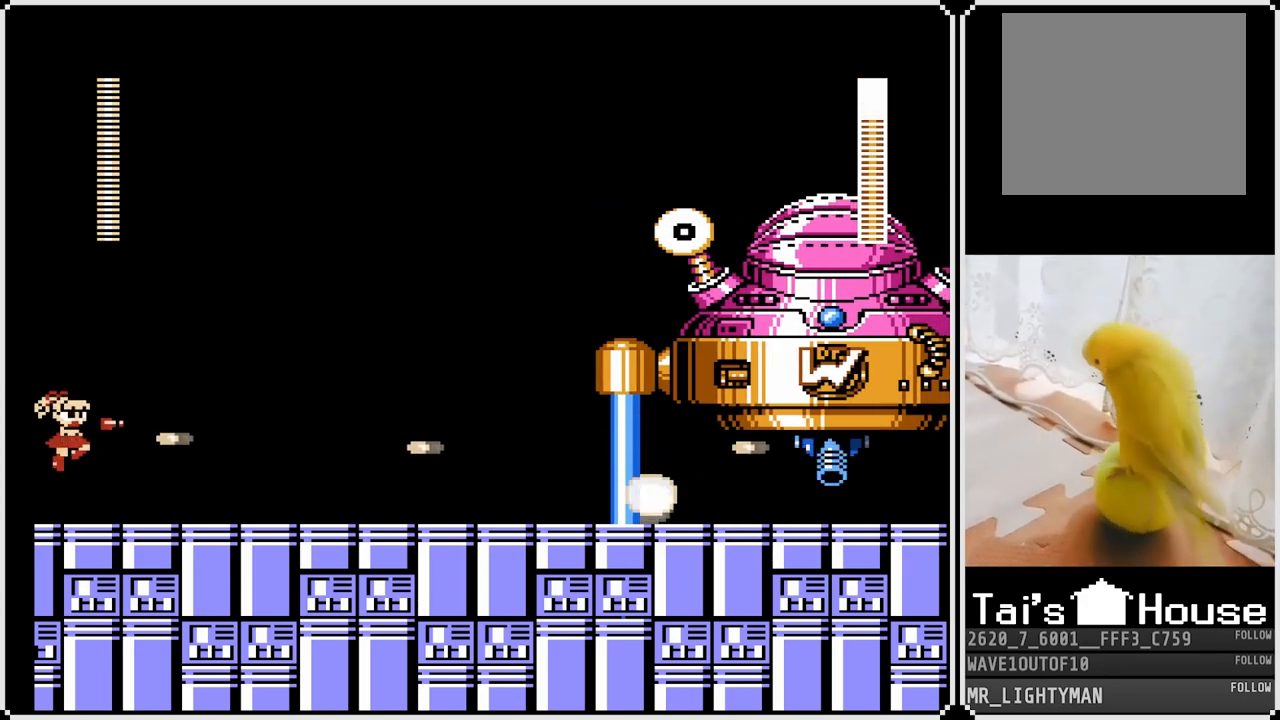
{"buttons": ["SQUARE"], "left_stick": "center", "right_stick": "center", "events": [[17, "SQUARE", "up"], [33, "SQUARE", "down"], [133, "SQUARE", "up"], [167, "SQUARE", "down"], [250, "SQUARE", "up"], [300, "CROSS", "down"], [333, "SQUARE", "down"], [400, "CROSS", "up"], [417, "SQUARE", "up"], [500, "SQUARE", "down"]]}
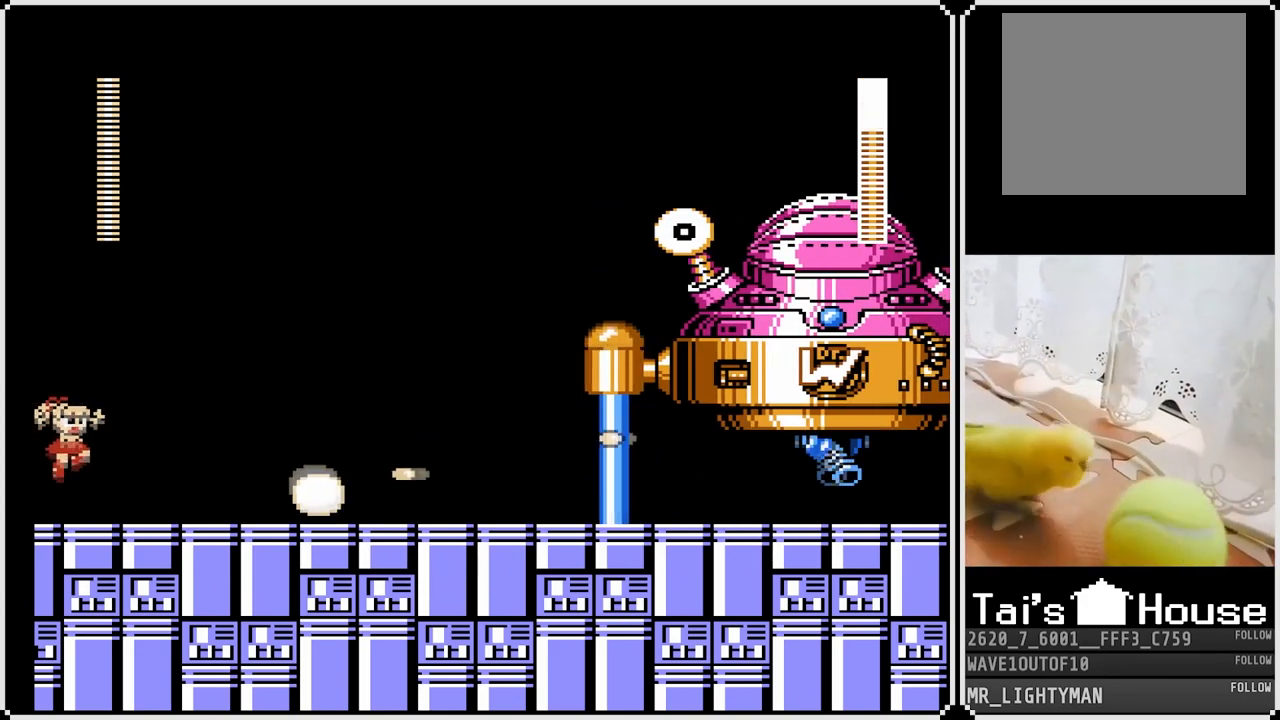
{"buttons": [], "left_stick": "center", "right_stick": "center", "events": [[100, "SQUARE", "up"], [233, "CROSS", "down"], [267, "SQUARE", "down"], [317, "CROSS", "up"], [350, "SQUARE", "up"], [400, "SQUARE", "down"], [483, "SQUARE", "up"]]}
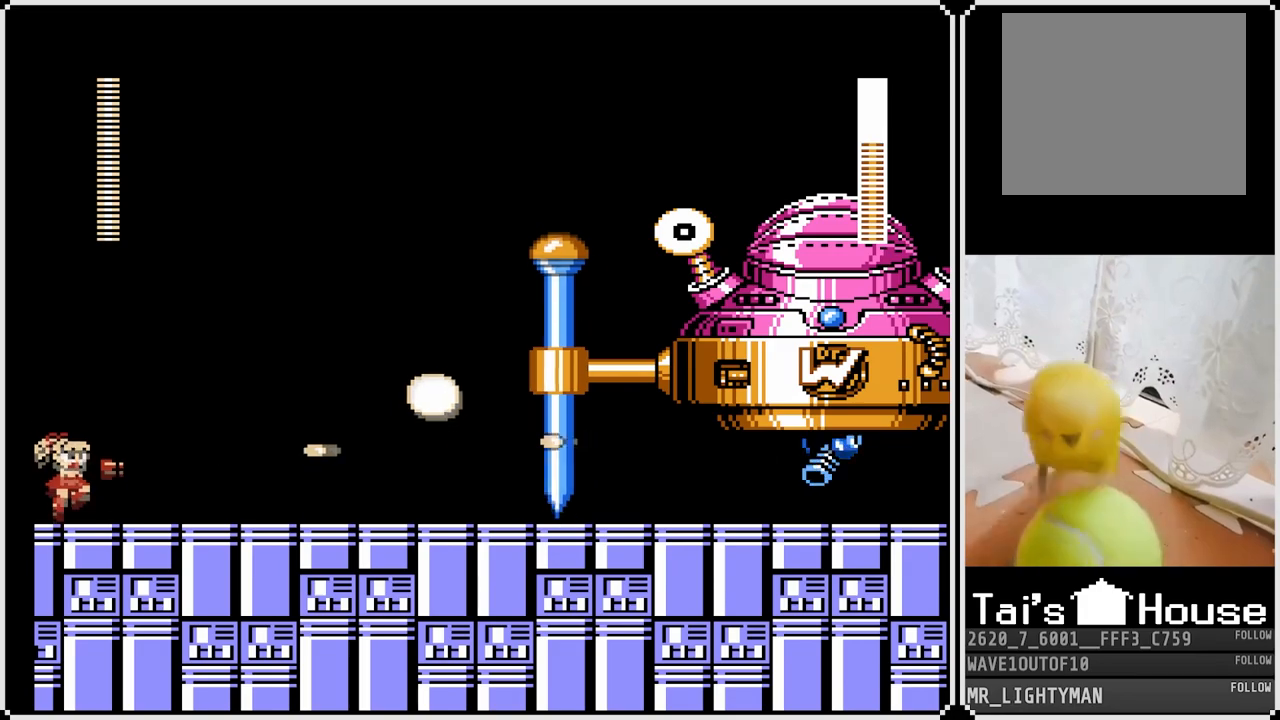
{"buttons": ["SQUARE", "DPAD_RIGHT"], "left_stick": "center", "right_stick": "center", "events": [[17, "SQUARE", "down"], [50, "DPAD_RIGHT", "down"], [100, "SQUARE", "up"], [317, "CROSS", "down"], [367, "SQUARE", "down"], [433, "CROSS", "up"]]}
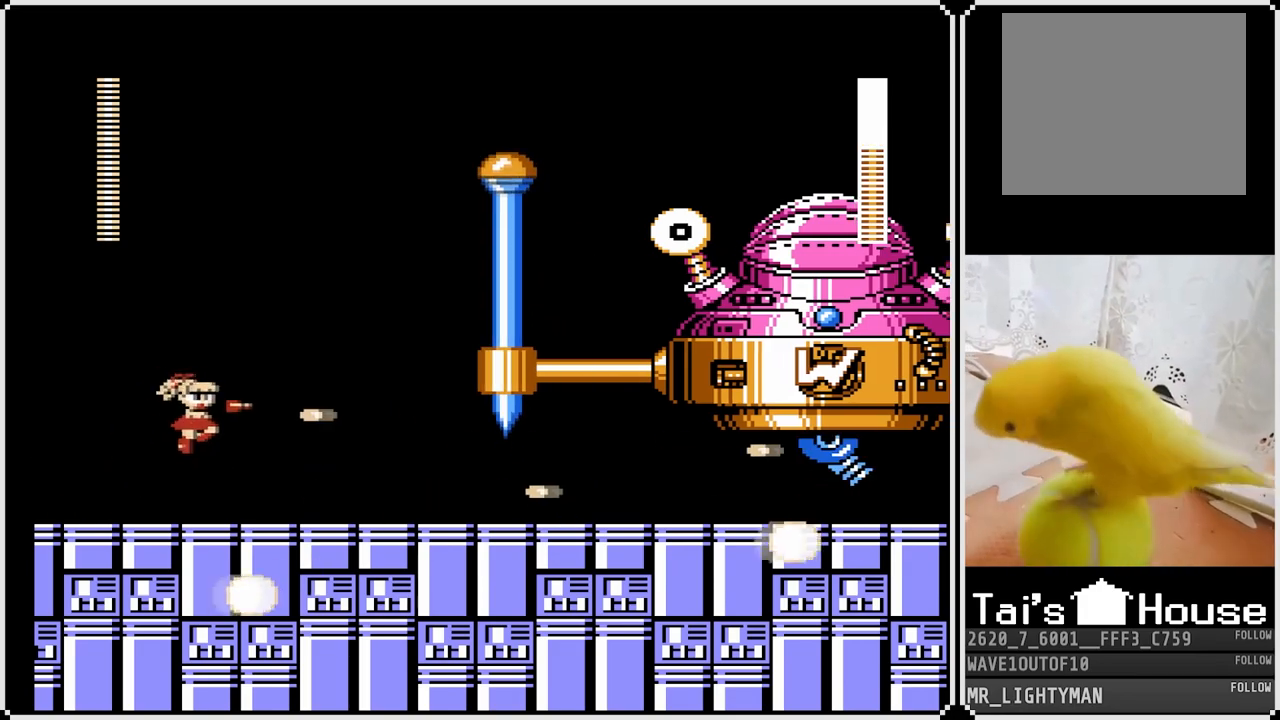
{"buttons": ["SQUARE", "DPAD_RIGHT"], "left_stick": "center", "right_stick": "center", "events": [[33, "SQUARE", "up"], [83, "SQUARE", "down"], [183, "SQUARE", "up"], [317, "CROSS", "down"], [333, "DPAD_RIGHT", "up"], [350, "SQUARE", "down"], [417, "CROSS", "up"], [433, "SQUARE", "up"], [467, "DPAD_RIGHT", "down"], [467, "SQUARE", "down"]]}
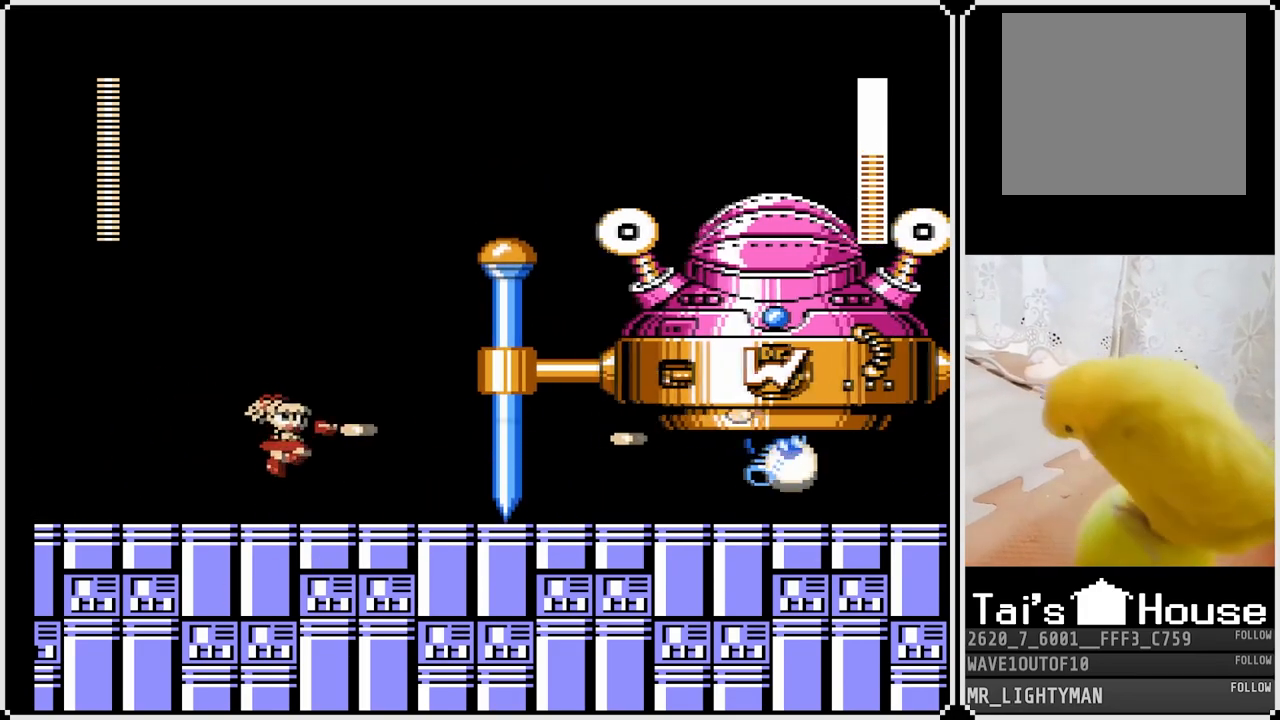
{"buttons": [], "left_stick": "center", "right_stick": "center", "events": [[50, "SQUARE", "up"], [100, "SQUARE", "down"], [117, "DPAD_RIGHT", "up"], [183, "SQUARE", "up"], [233, "CROSS", "down"], [283, "SQUARE", "down"], [333, "CROSS", "up"], [350, "SQUARE", "up"], [367, "SQUARE", "down"], [483, "SQUARE", "up"]]}
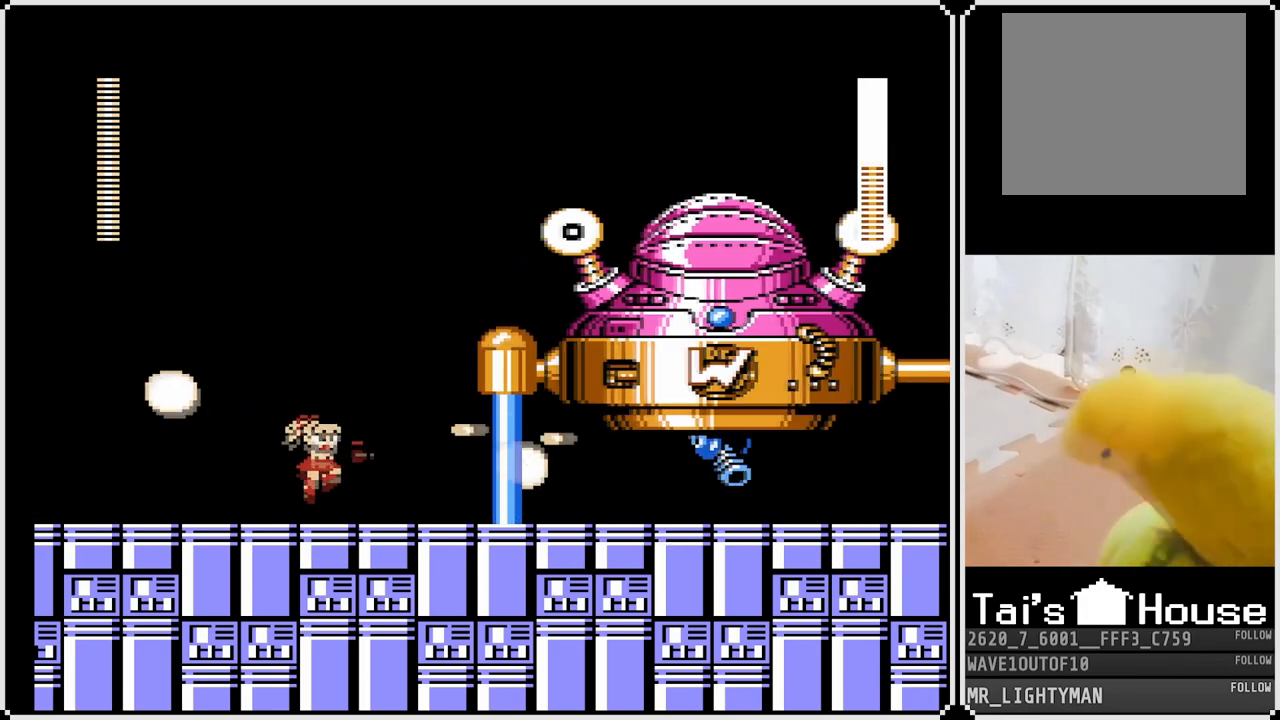
{"buttons": ["DPAD_LEFT"], "left_stick": "center", "right_stick": "center", "events": [[83, "SQUARE", "down"], [100, "CROSS", "down"], [167, "DPAD_LEFT", "down"], [217, "CROSS", "up"], [217, "SQUARE", "up"]]}
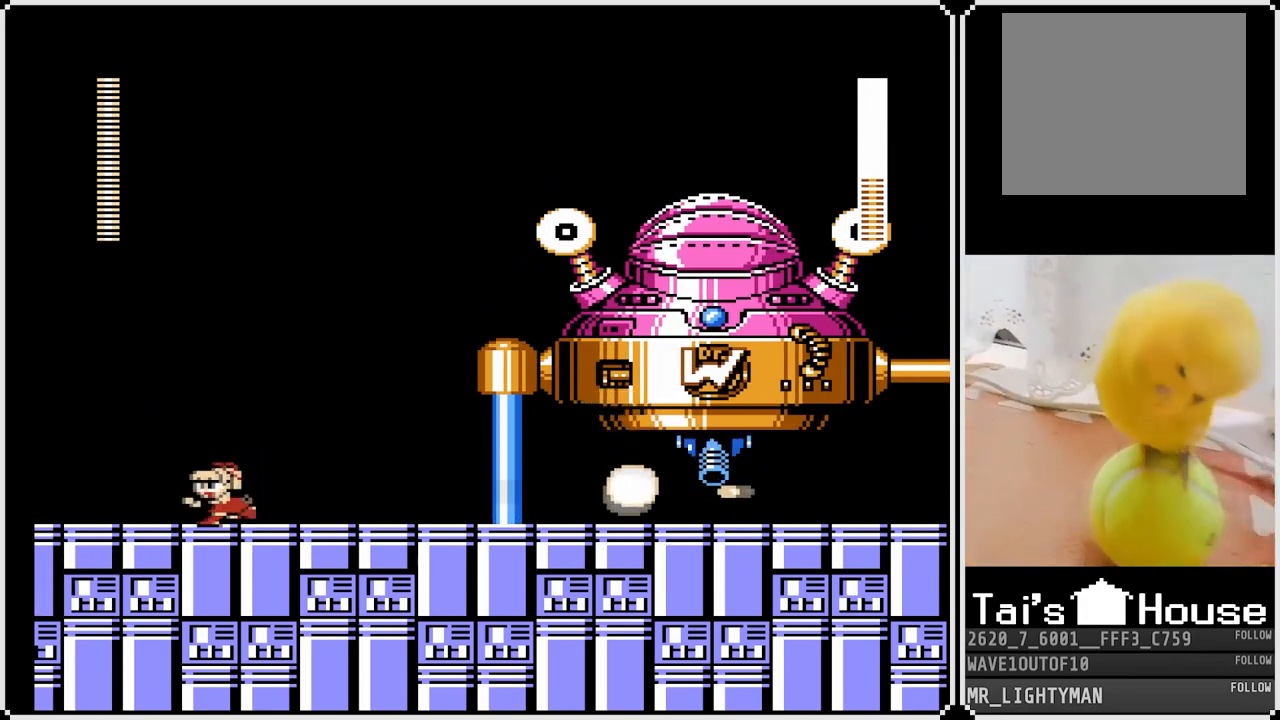
{"buttons": ["DPAD_LEFT"], "left_stick": "center", "right_stick": "center", "events": [[67, "CROSS", "down"], [100, "DPAD_RIGHT", "down"], [117, "DPAD_LEFT", "up"], [117, "SQUARE", "down"], [167, "CROSS", "up"], [200, "SQUARE", "up"], [233, "DPAD_RIGHT", "up"], [250, "SQUARE", "down"], [283, "DPAD_LEFT", "down"], [317, "SQUARE", "up"]]}
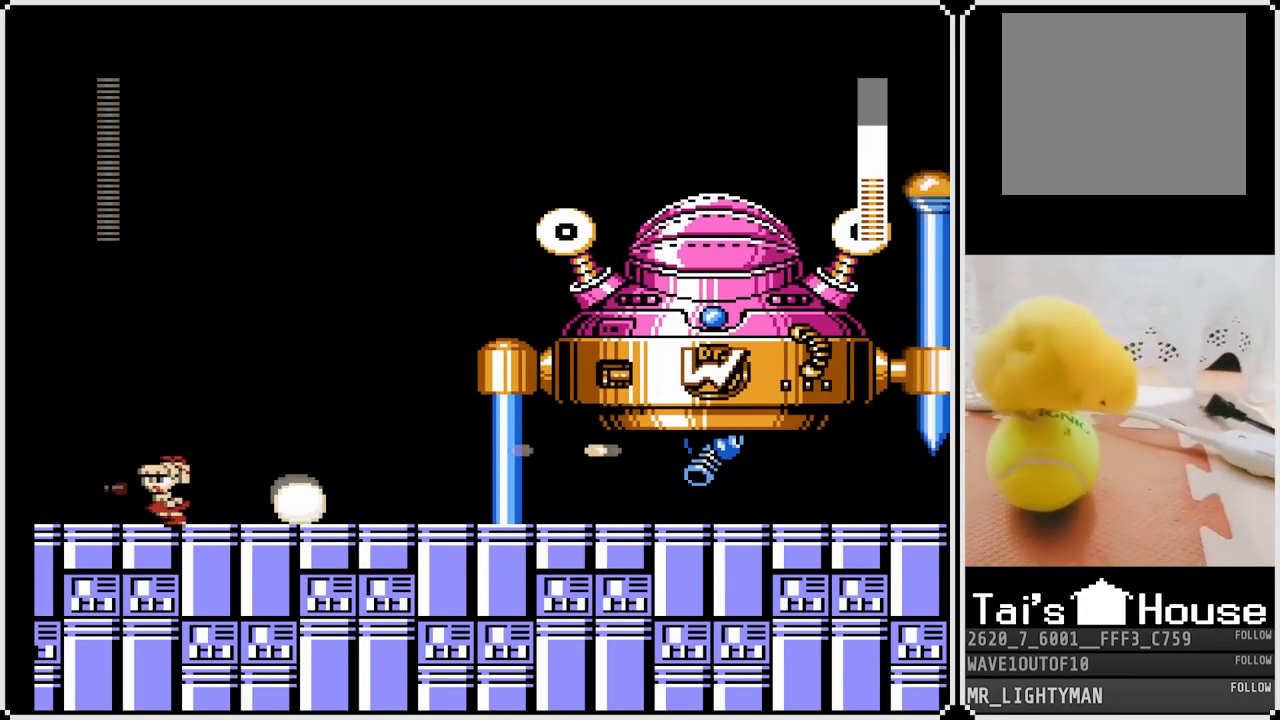
{"buttons": [], "left_stick": "center", "right_stick": "center", "events": [[150, "CROSS", "down"], [167, "DPAD_RIGHT", "down"], [183, "DPAD_LEFT", "up"], [200, "SQUARE", "down"], [250, "CROSS", "up"], [283, "SQUARE", "up"], [317, "DPAD_RIGHT", "up"], [333, "SQUARE", "down"], [400, "SQUARE", "up"]]}
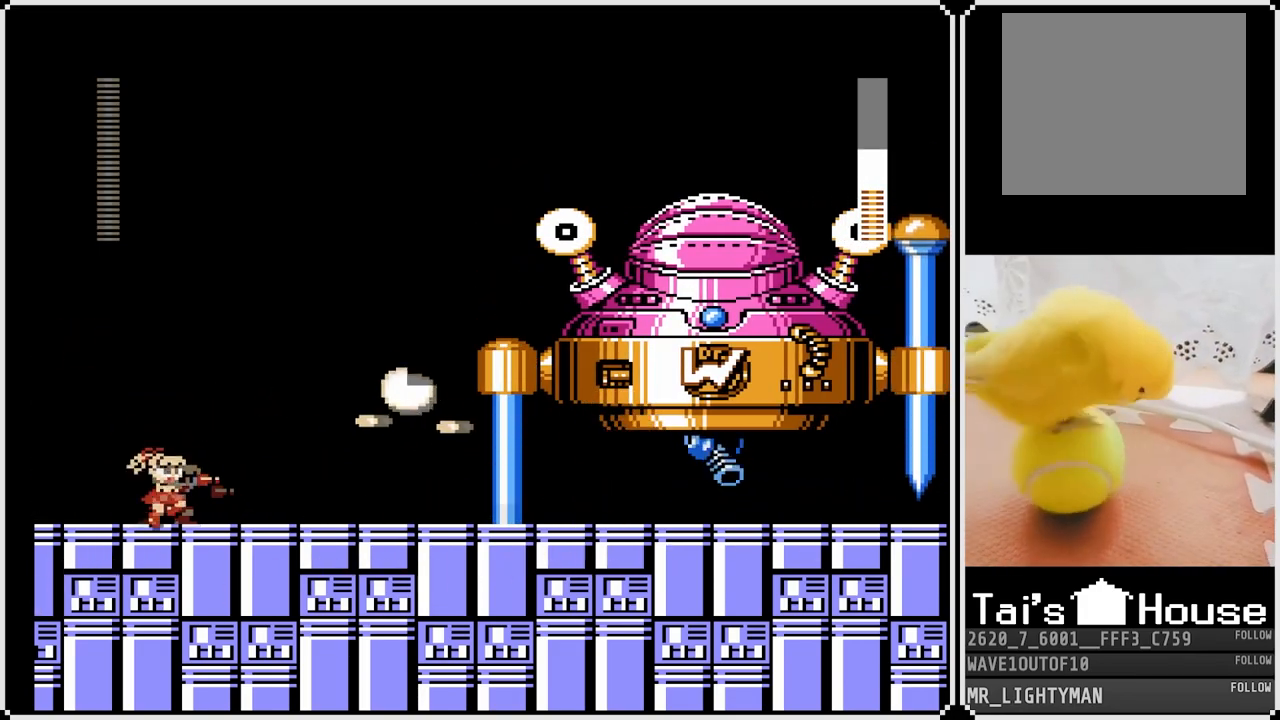
{"buttons": ["DPAD_RIGHT"], "left_stick": "center", "right_stick": "center", "events": [[117, "DPAD_RIGHT", "down"], [333, "CROSS", "down"], [400, "SQUARE", "down"], [467, "CROSS", "up"], [500, "SQUARE", "up"]]}
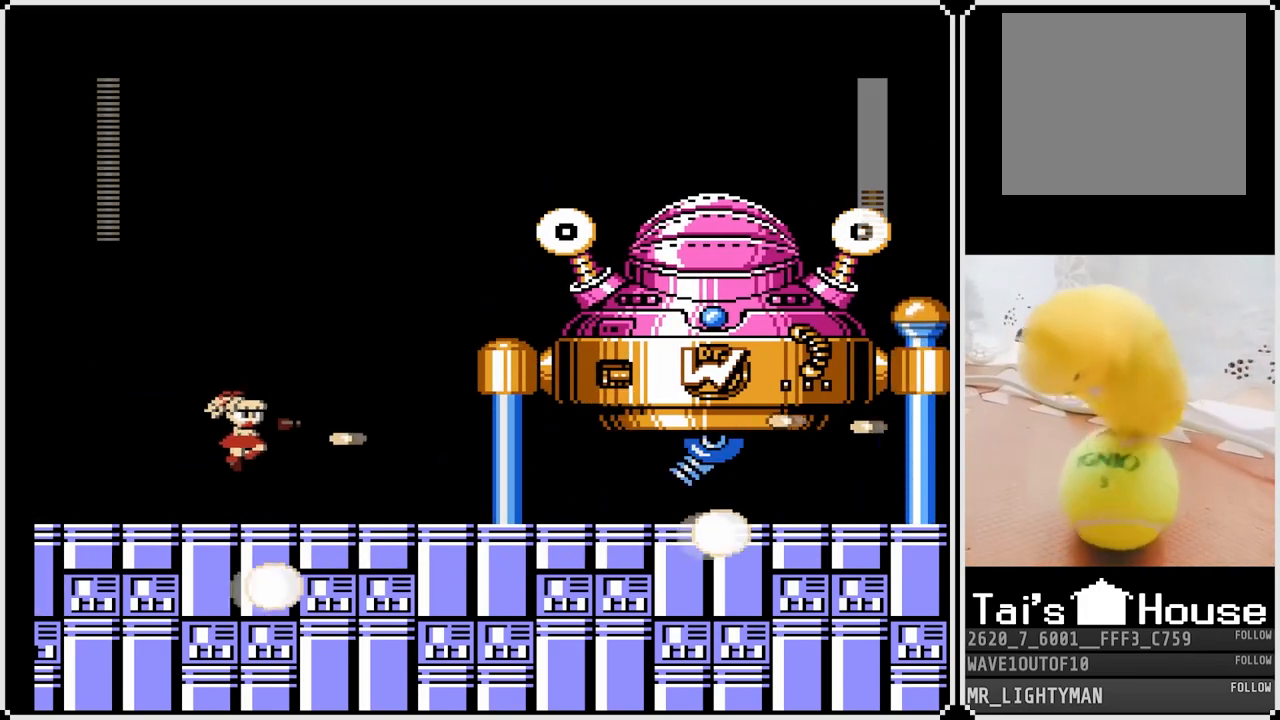
{"buttons": ["SQUARE"], "left_stick": "center", "right_stick": "center", "events": [[33, "SQUARE", "down"], [117, "SQUARE", "up"], [200, "DPAD_RIGHT", "up"], [300, "CROSS", "down"], [333, "SQUARE", "down"], [417, "CROSS", "up"], [417, "SQUARE", "up"], [467, "SQUARE", "down"]]}
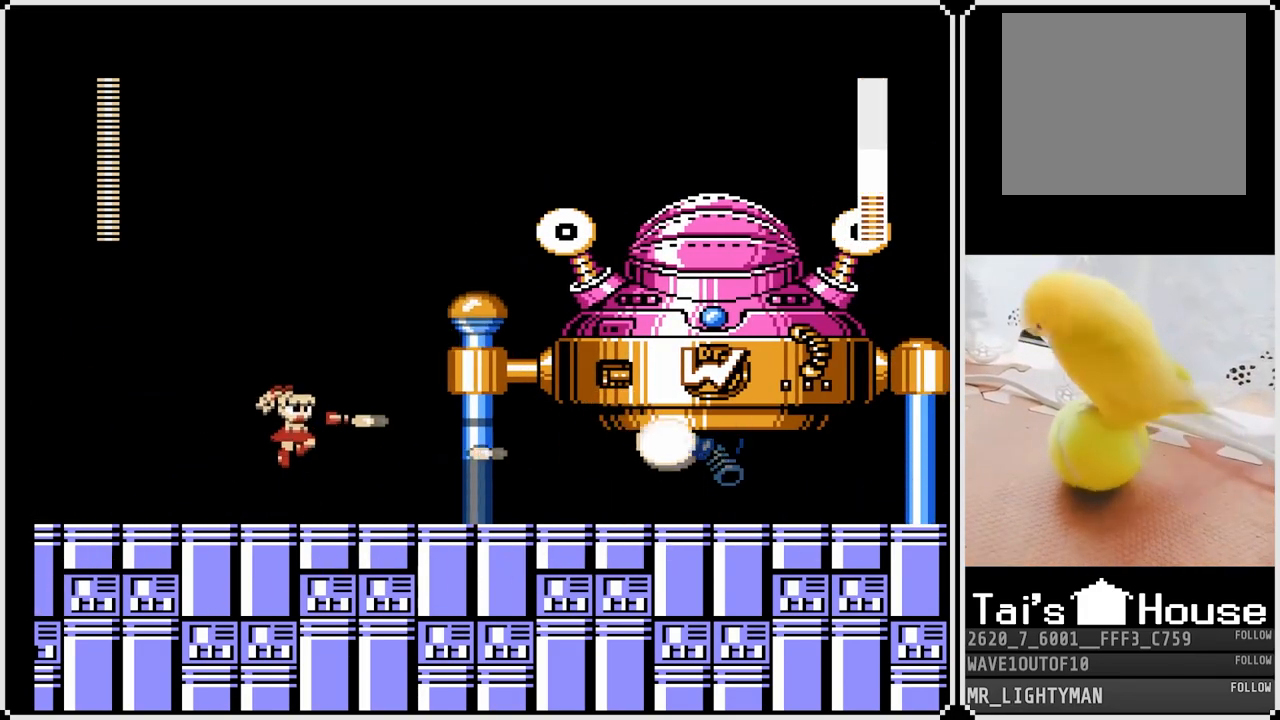
{"buttons": ["DPAD_LEFT"], "left_stick": "center", "right_stick": "center", "events": [[50, "SQUARE", "up"], [100, "SQUARE", "down"], [183, "SQUARE", "up"], [250, "CROSS", "down"], [300, "SQUARE", "down"], [350, "CROSS", "up"], [367, "SQUARE", "up"], [383, "DPAD_LEFT", "down"]]}
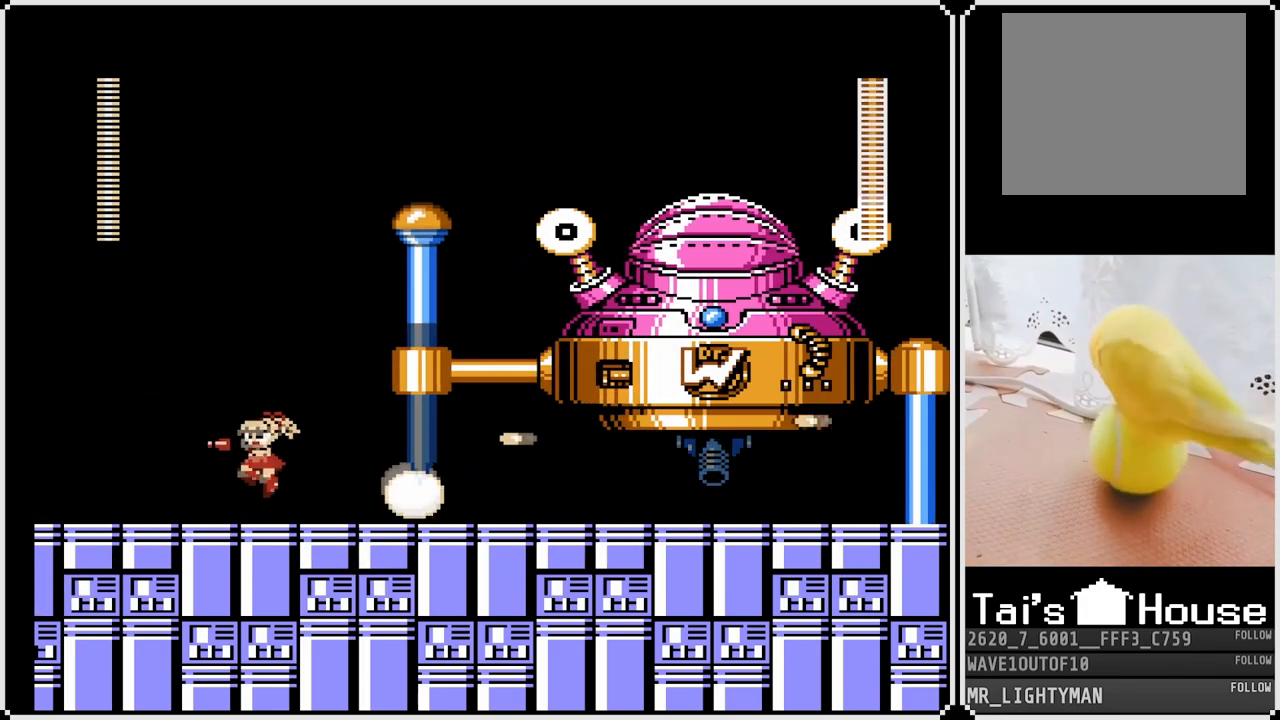
{"buttons": ["CROSS", "SQUARE", "DPAD_RIGHT"], "left_stick": "center", "right_stick": "center", "events": [[450, "CROSS", "down"], [483, "DPAD_RIGHT", "down"], [483, "SQUARE", "down"], [500, "DPAD_LEFT", "up"]]}
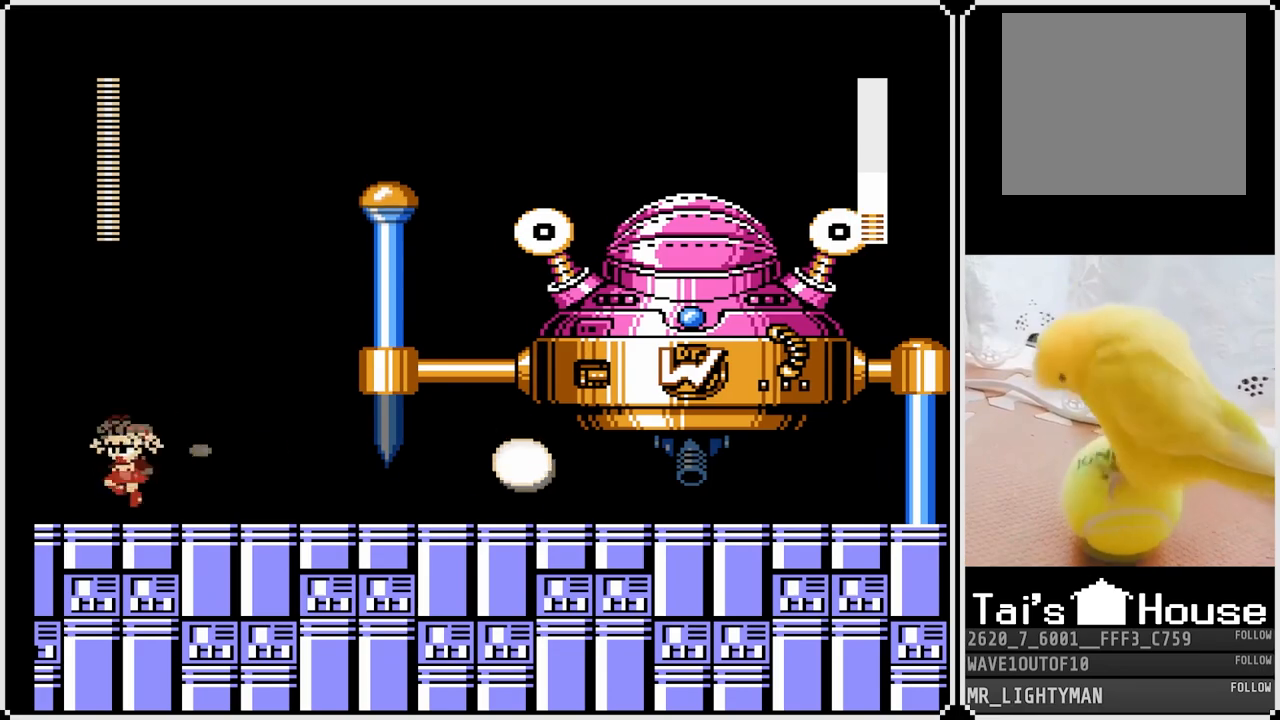
{"buttons": ["DPAD_LEFT"], "left_stick": "center", "right_stick": "center", "events": [[50, "CROSS", "up"], [83, "SQUARE", "up"], [117, "DPAD_RIGHT", "up"], [117, "SQUARE", "down"], [167, "DPAD_LEFT", "down"], [200, "SQUARE", "up"]]}
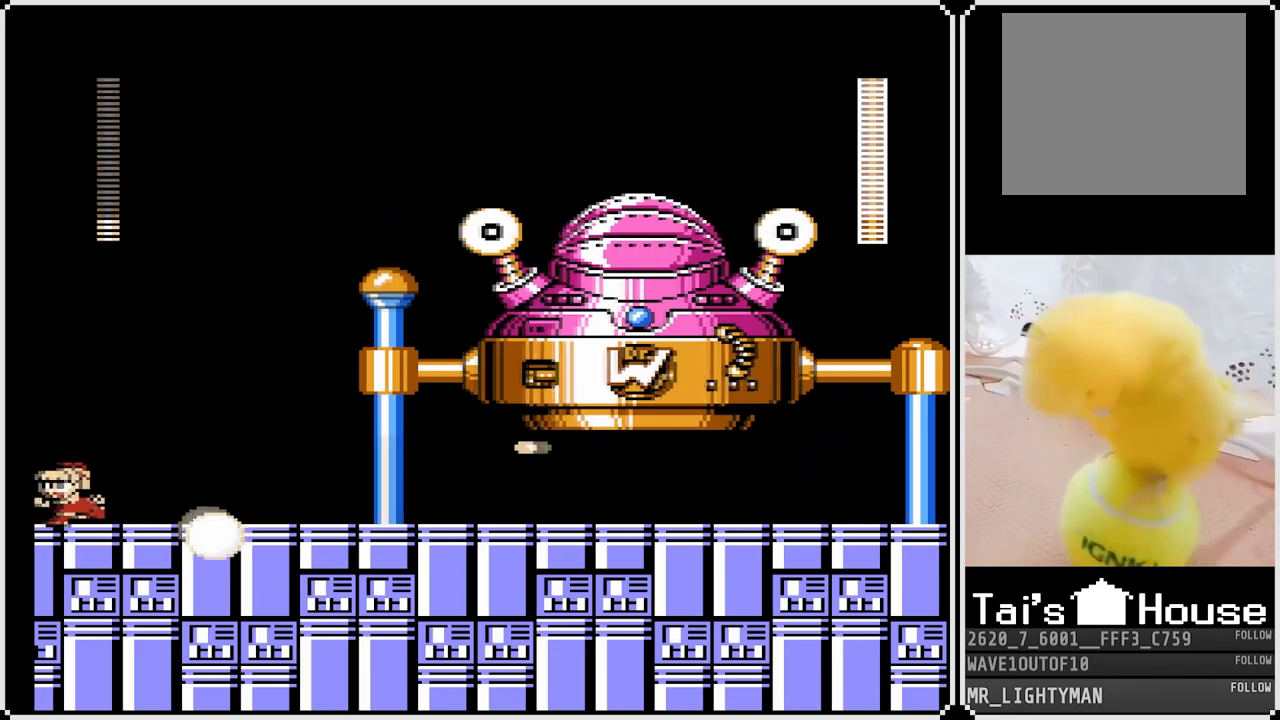
{"buttons": [], "left_stick": "center", "right_stick": "center", "events": [[333, "CROSS", "down"], [333, "DPAD_LEFT", "up"], [333, "DPAD_RIGHT", "down"], [383, "SQUARE", "down"], [433, "CROSS", "up"], [450, "DPAD_RIGHT", "up"], [467, "SQUARE", "up"]]}